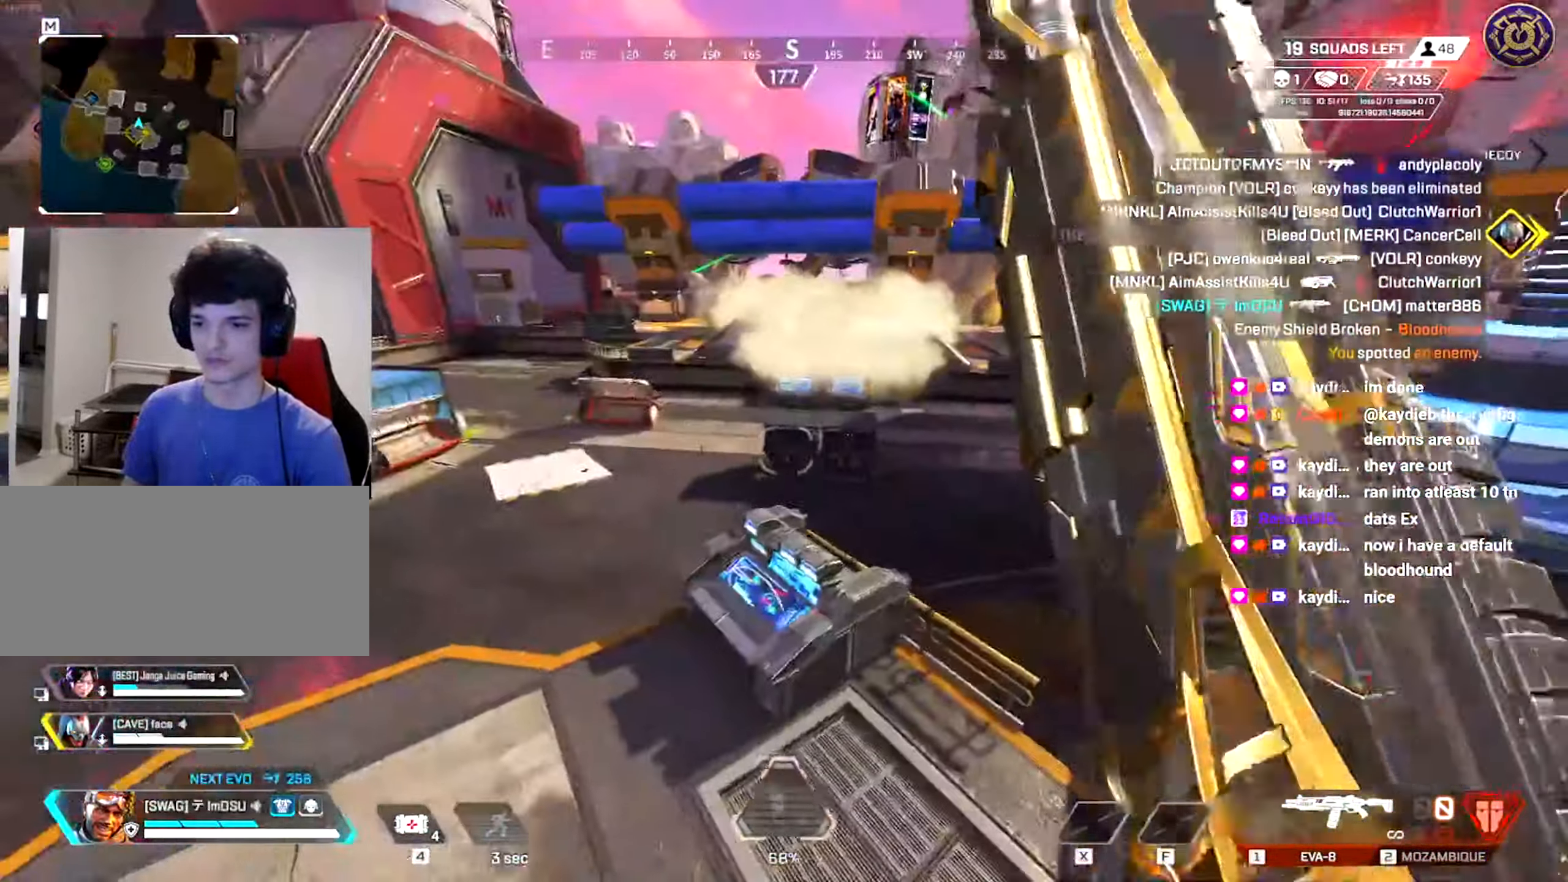
Gameplay with keyboard and mouse; each line is a JSON object with the keys and mouse buttons held at the frame after it. "events" lists presses ("down") and releases ("up") of "a", "ctrl", "d", "e", "f", "q", "r", "s", "shift", "space", "tab", "w", "mouse_left", "mouse_wheel", "mouse_right", "mouse_mb4" and "mouse_mb5" between this image and that frame as [ms after this image, input, new state], when the widget could be followed in between. "mouse_left", "mouse_wheel", "mouse_right", "mouse_mb4", "mouse_mb5" = the "left", "wheel", "right", "mb4", "mb5" buttons of the "mouse" list. No other keys are recorded. "wheel" means that the mouse wheel is clicked or scrolled. Mouse movement is not recorded.
{"keys": ["d", "shift", "w"], "mouse": [], "events": [[84, "ctrl", "up"], [217, "q", "down"], [301, "q", "up"], [418, "w", "down"], [468, "a", "up"], [484, "a", "down"], [501, "a", "up"], [501, "d", "down"], [501, "shift", "down"]]}
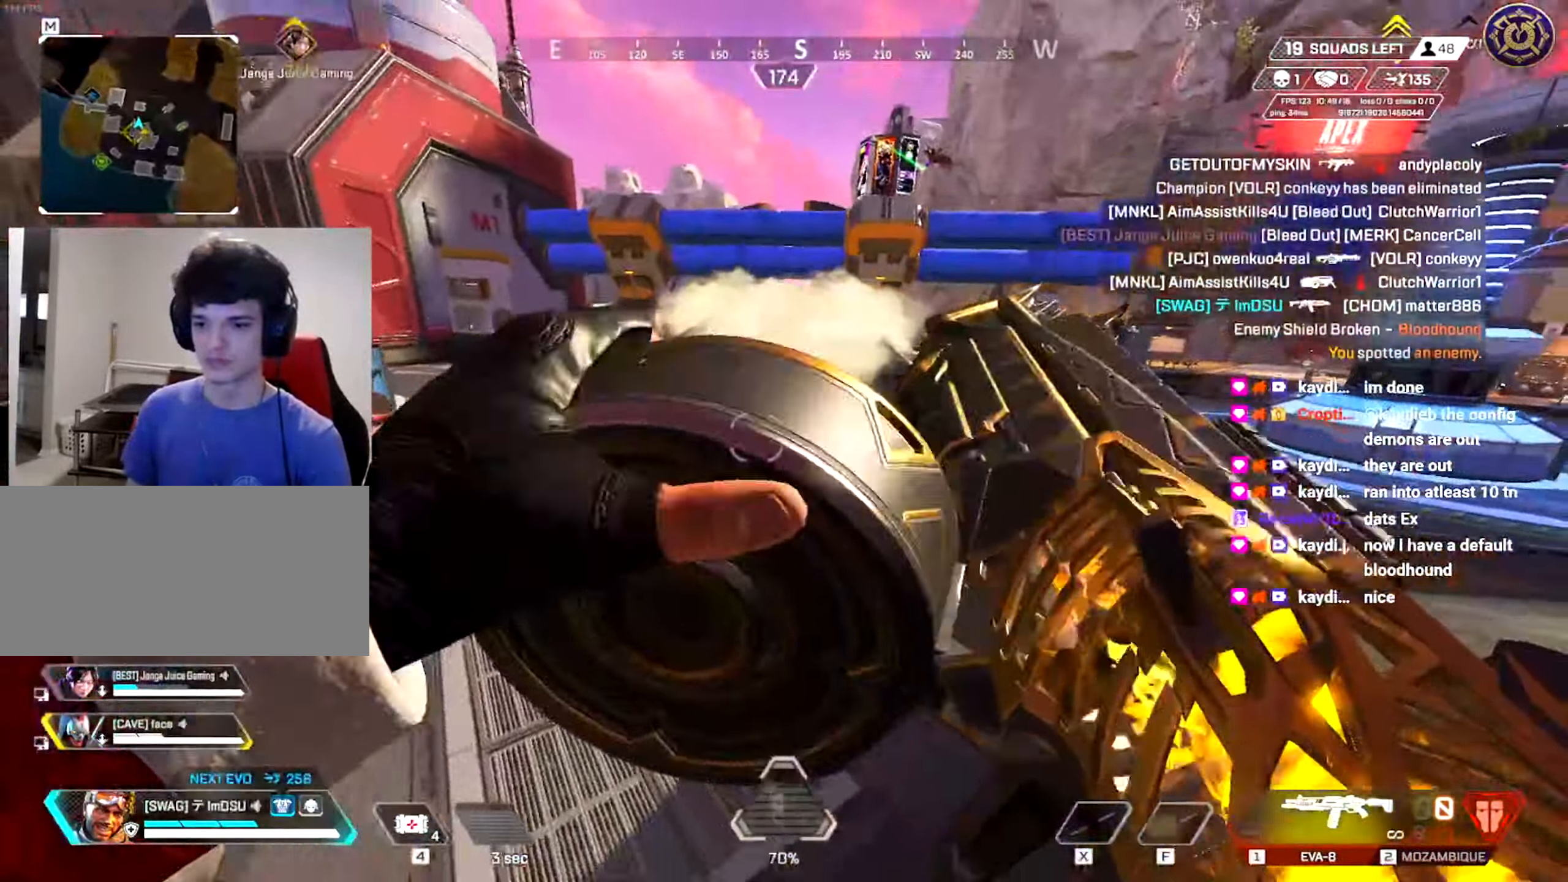
{"keys": ["shift", "w"], "mouse": [], "events": [[50, "d", "up"], [117, "mouse_wheel", "down"], [117, "shift", "up"], [200, "shift", "down"], [217, "mouse_wheel", "up"], [284, "mouse_wheel", "down"], [284, "shift", "up"], [350, "shift", "down"], [384, "mouse_wheel", "up"]]}
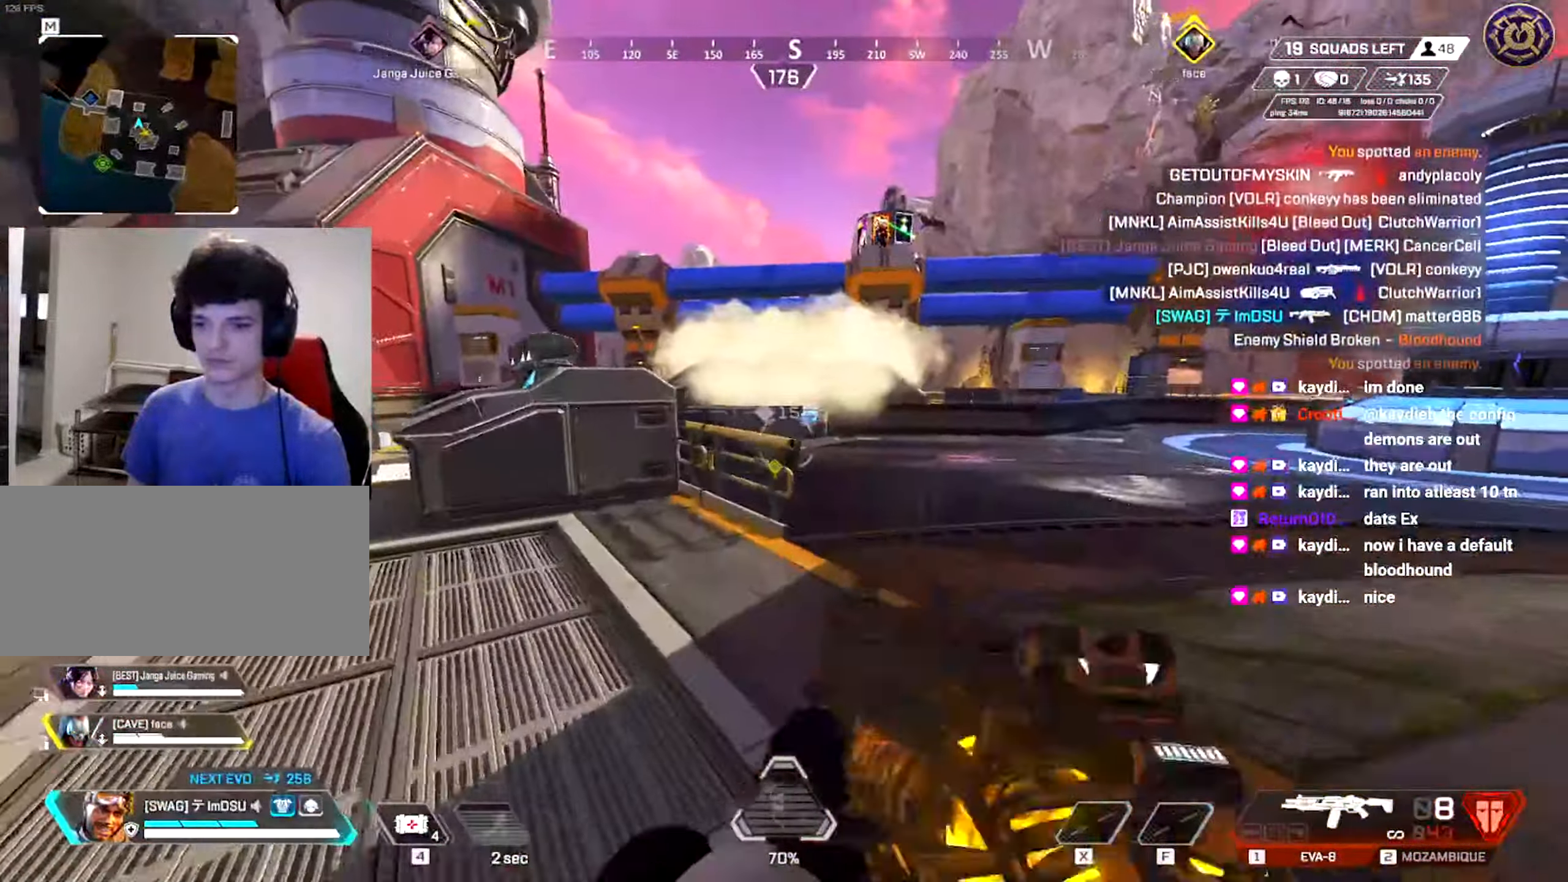
{"keys": ["w"], "mouse": [], "events": [[234, "shift", "up"]]}
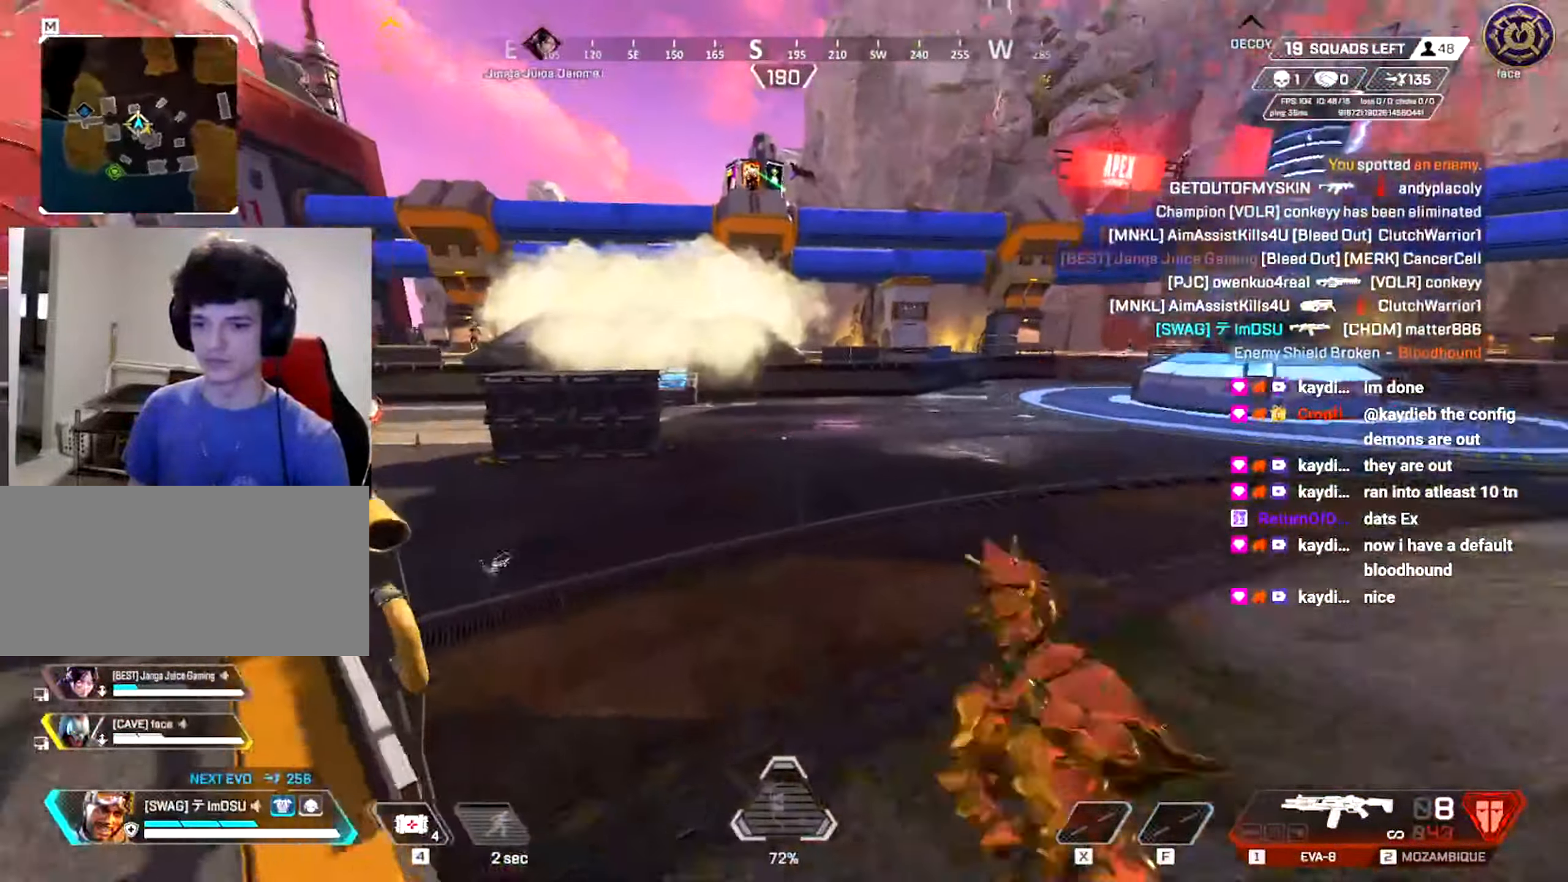
{"keys": ["shift", "w"], "mouse": [], "events": [[17, "mouse_right", "down"], [17, "shift", "down"], [67, "mouse_right", "up"], [183, "shift", "up"], [200, "shift", "down"]]}
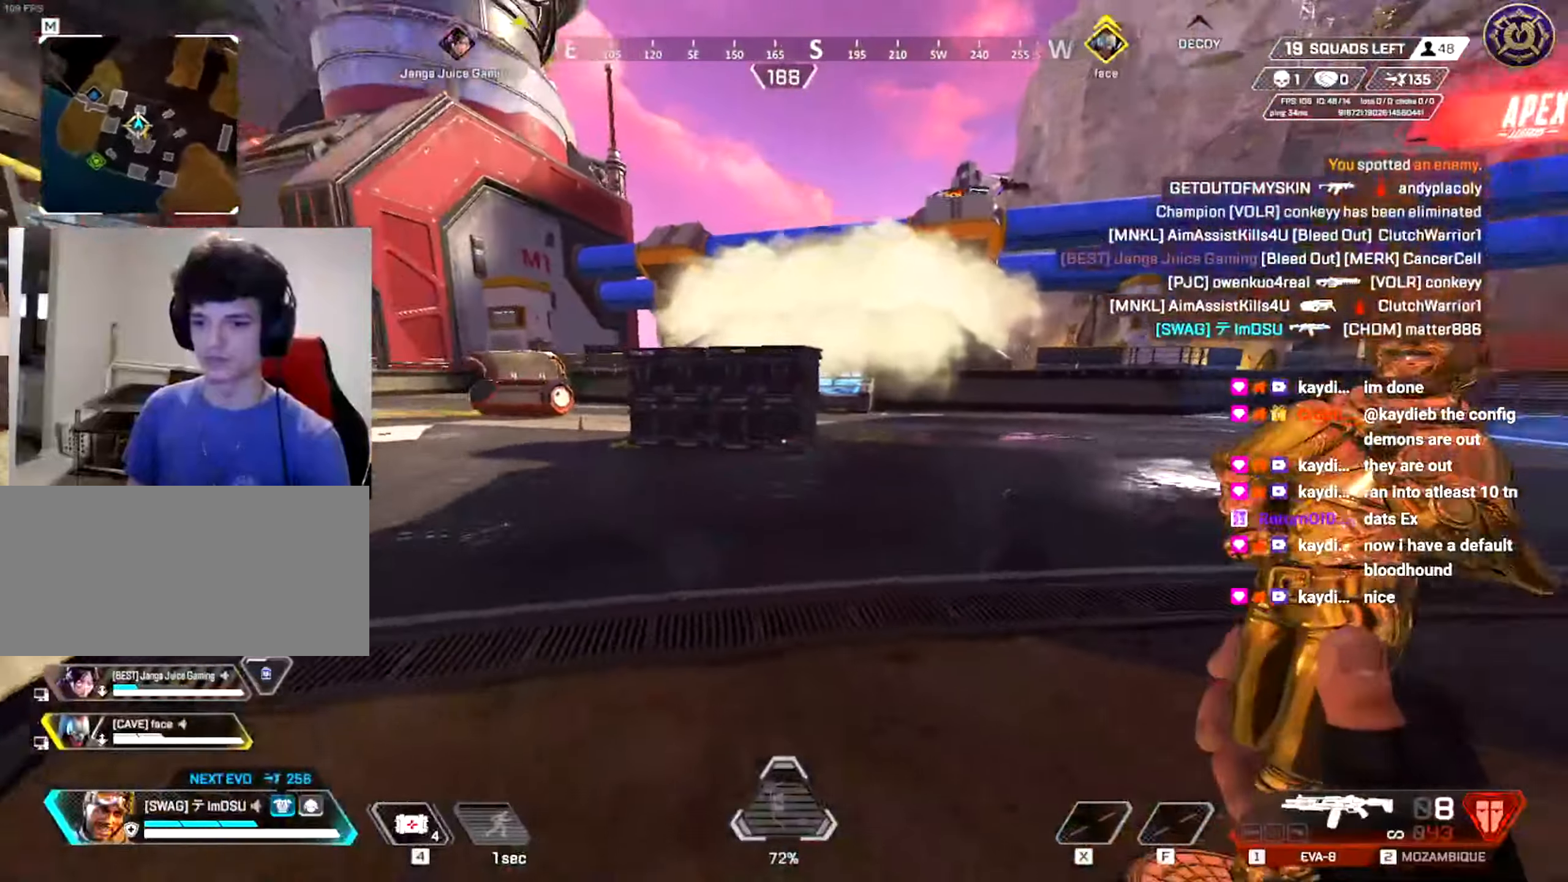
{"keys": ["w"], "mouse": [], "events": [[84, "shift", "up"]]}
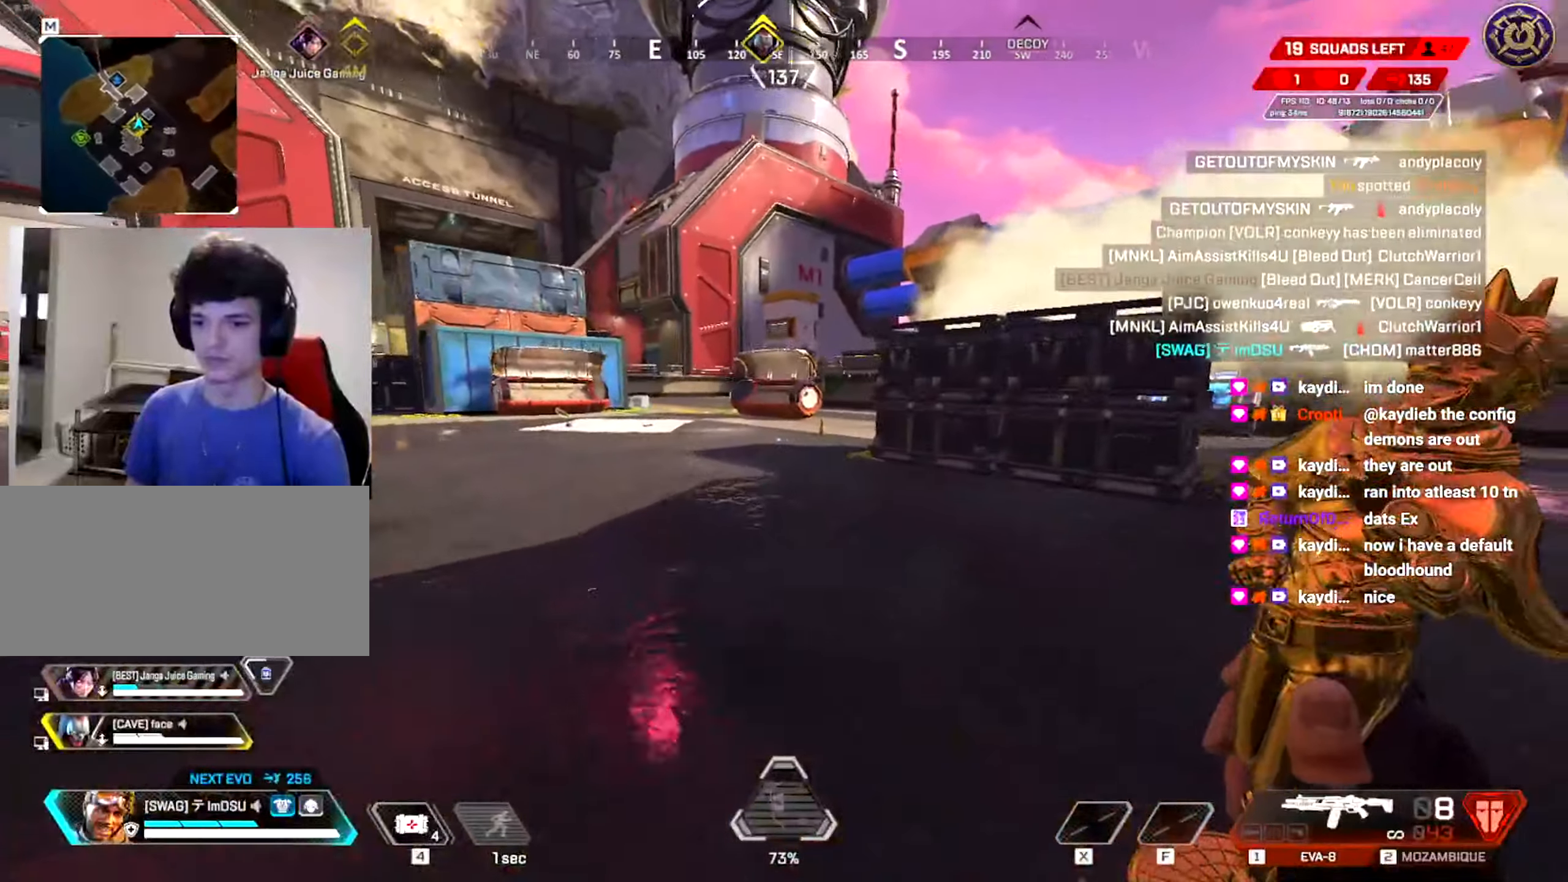
{"keys": ["ctrl", "w"], "mouse": [], "events": [[400, "ctrl", "down"]]}
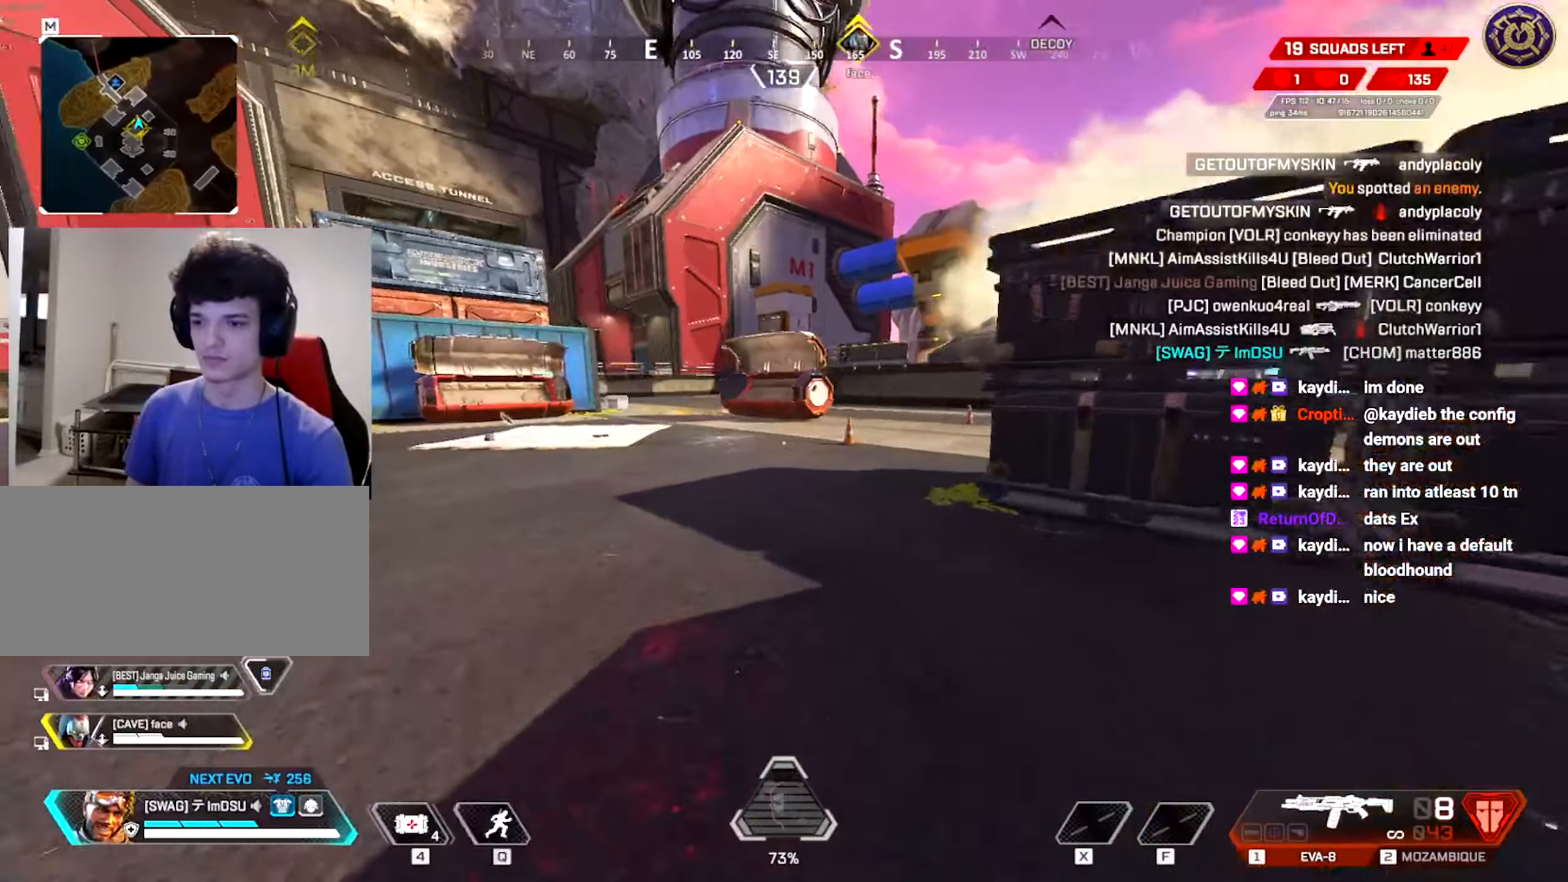
{"keys": ["a"], "mouse": [], "events": [[267, "w", "up"], [284, "ctrl", "up"], [501, "a", "down"]]}
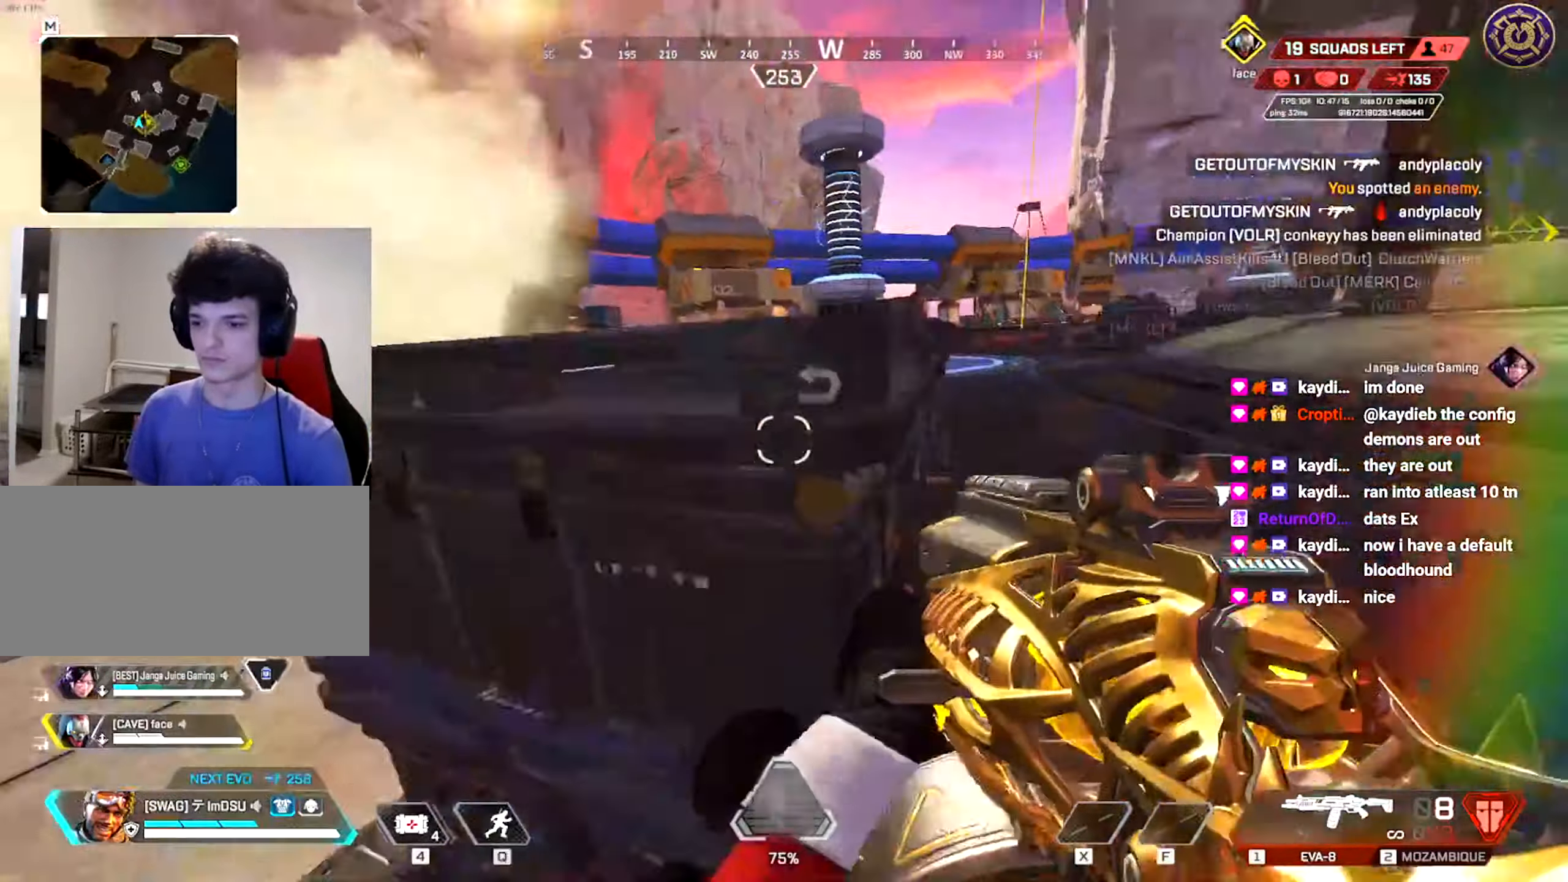
{"keys": ["d", "w"], "mouse": [], "events": [[217, "w", "down"], [450, "a", "up"], [500, "d", "down"]]}
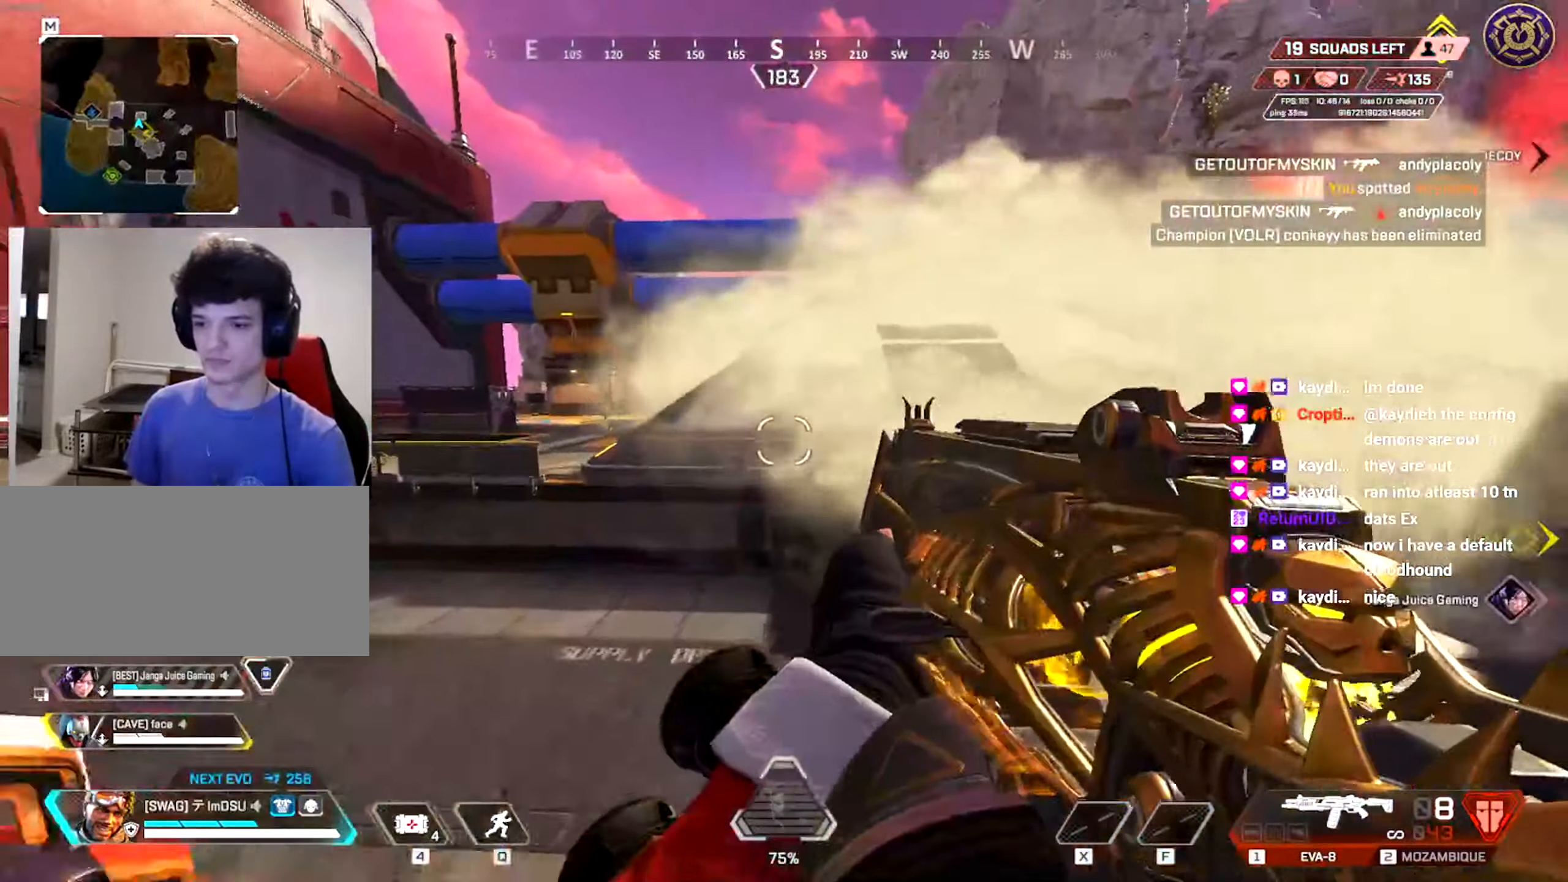
{"keys": ["shift", "w"], "mouse": [], "events": [[84, "w", "up"], [117, "a", "down"], [117, "d", "up"], [217, "w", "down"], [284, "a", "up"], [301, "shift", "down"]]}
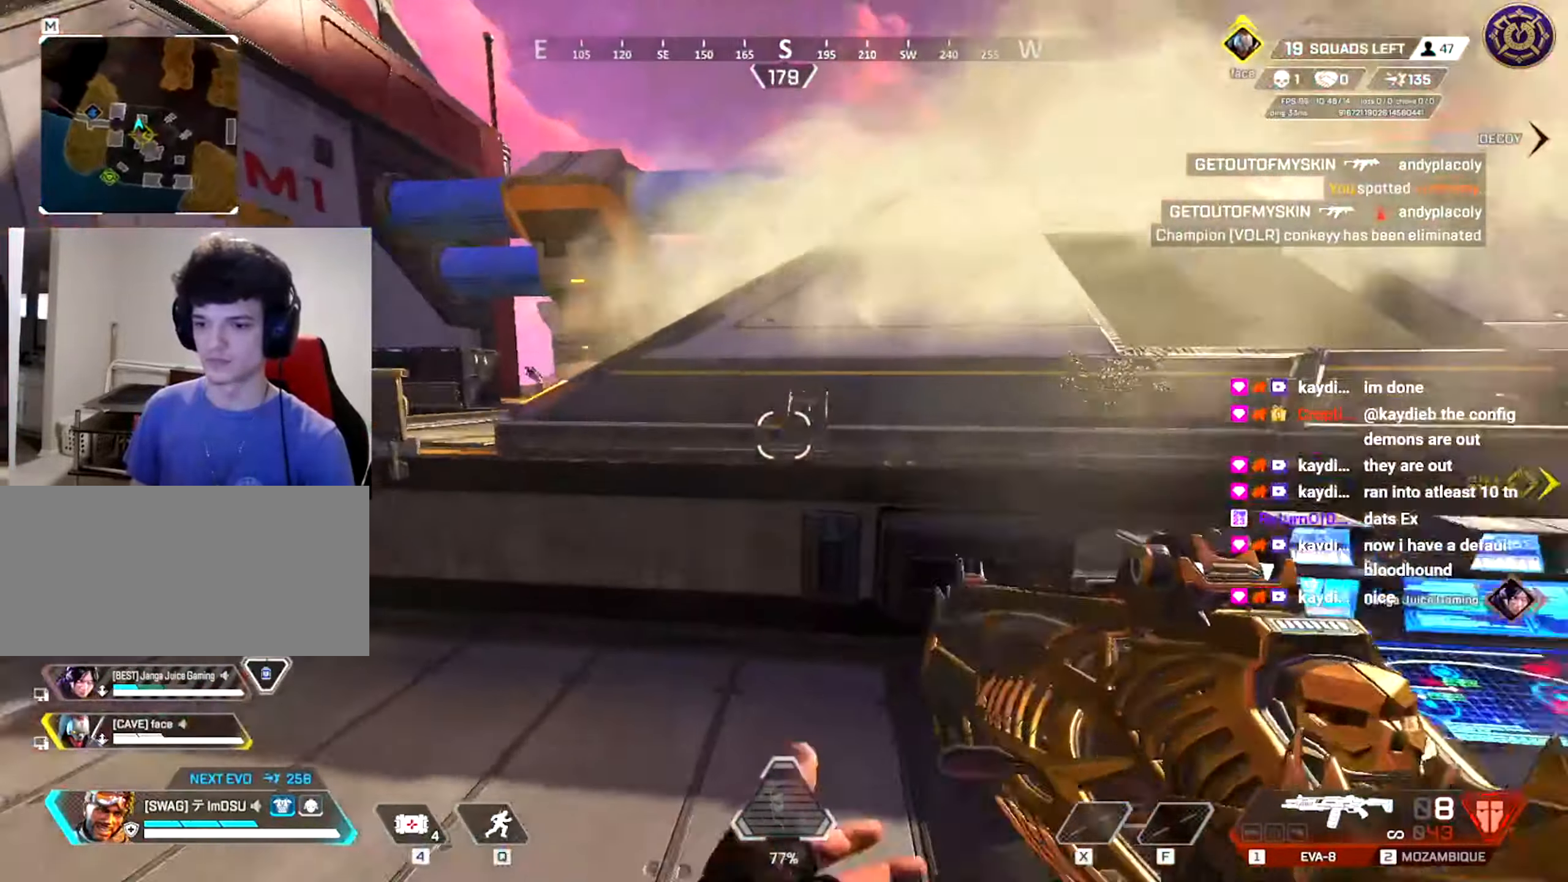
{"keys": ["a"], "mouse": [], "events": [[33, "shift", "up"], [334, "w", "up"], [450, "a", "down"]]}
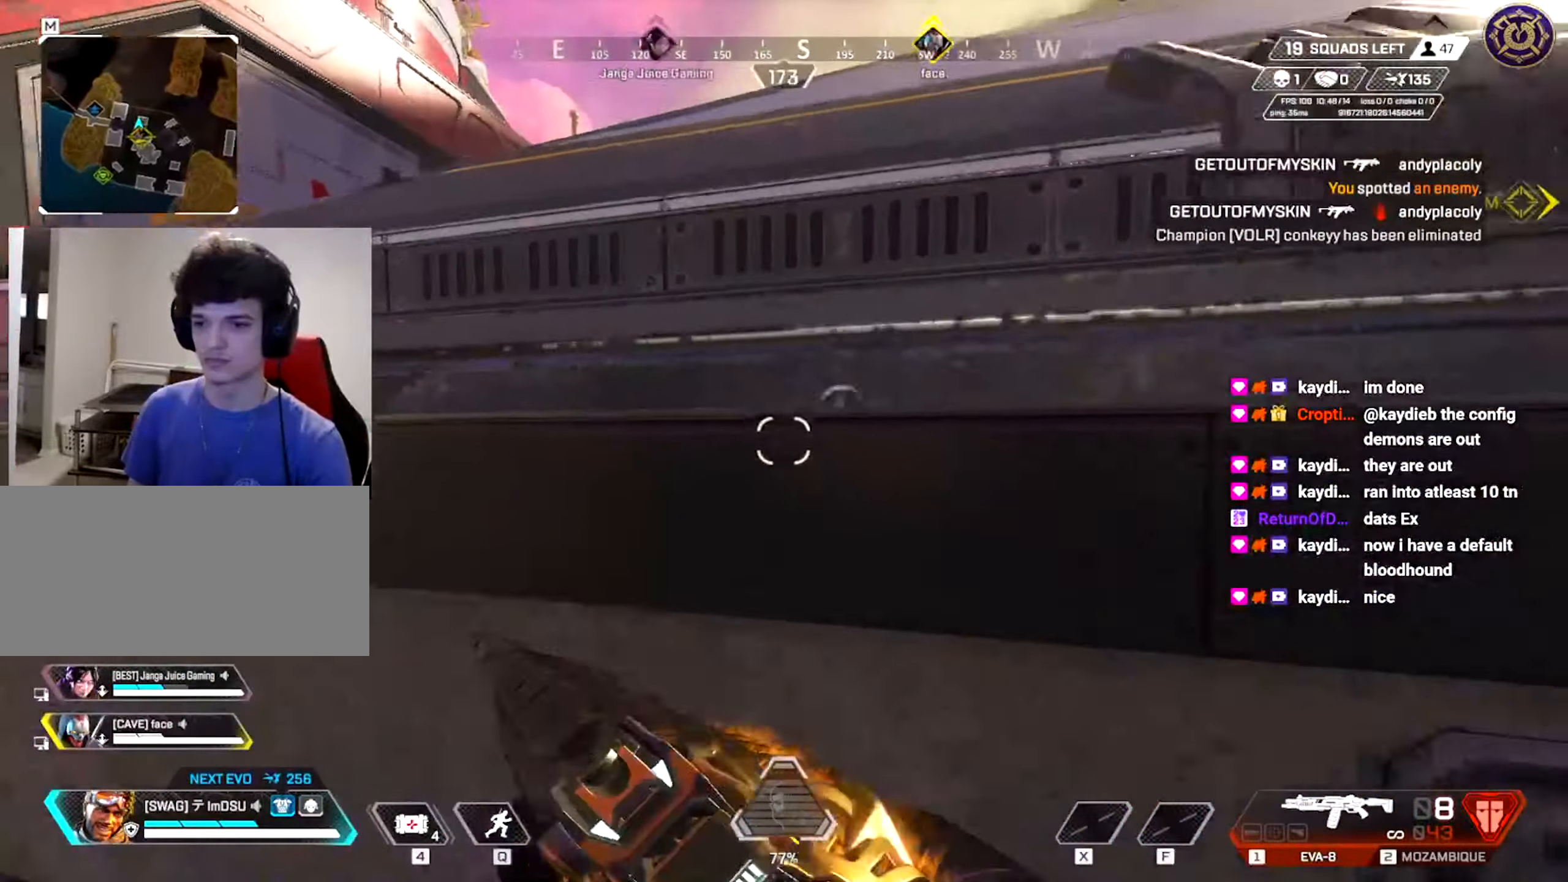
{"keys": ["a", "s"], "mouse": [], "events": [[301, "s", "down"], [401, "s", "up"], [451, "s", "down"]]}
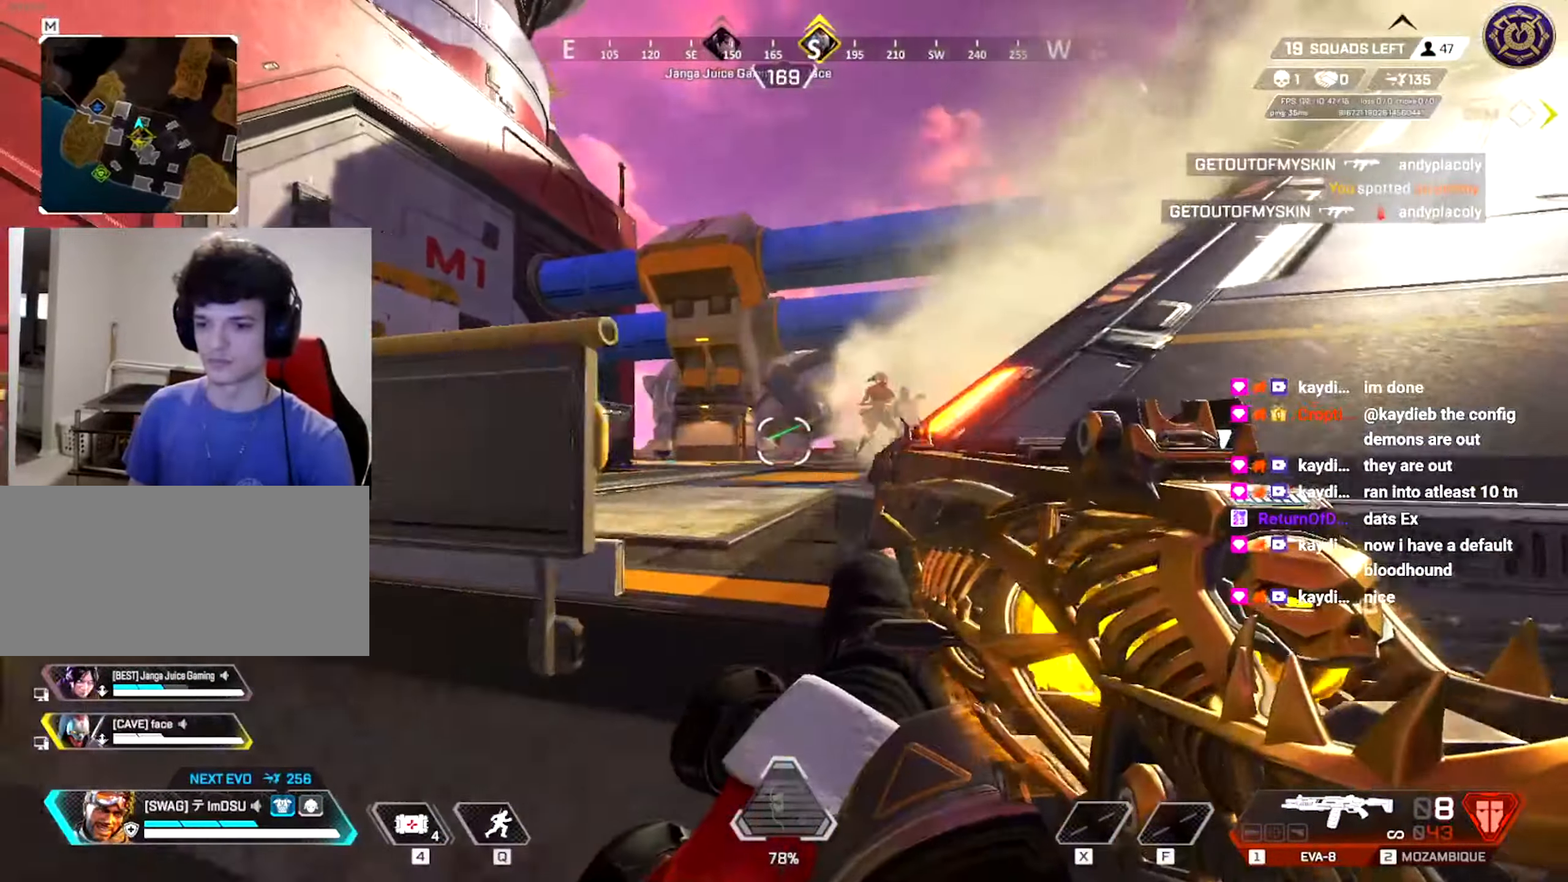
{"keys": ["a", "shift", "w"], "mouse": [], "events": [[67, "mouse_left", "down"], [100, "s", "up"], [183, "mouse_left", "up"], [200, "shift", "down"], [200, "w", "down"], [334, "shift", "up"], [400, "shift", "down"]]}
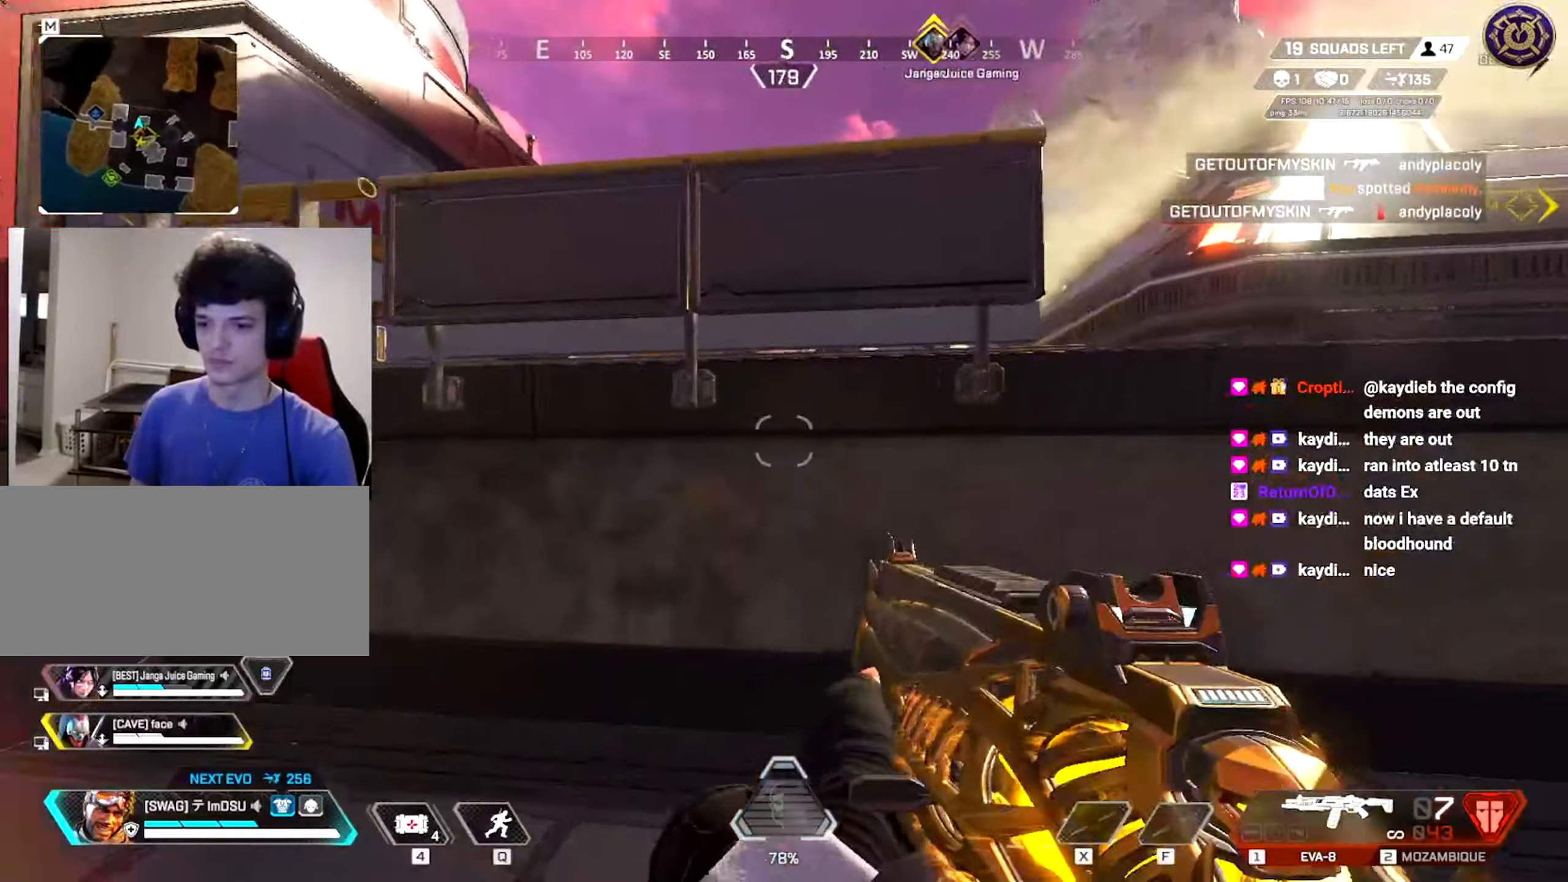
{"keys": ["a"], "mouse": [], "events": [[17, "shift", "up"], [267, "w", "up"]]}
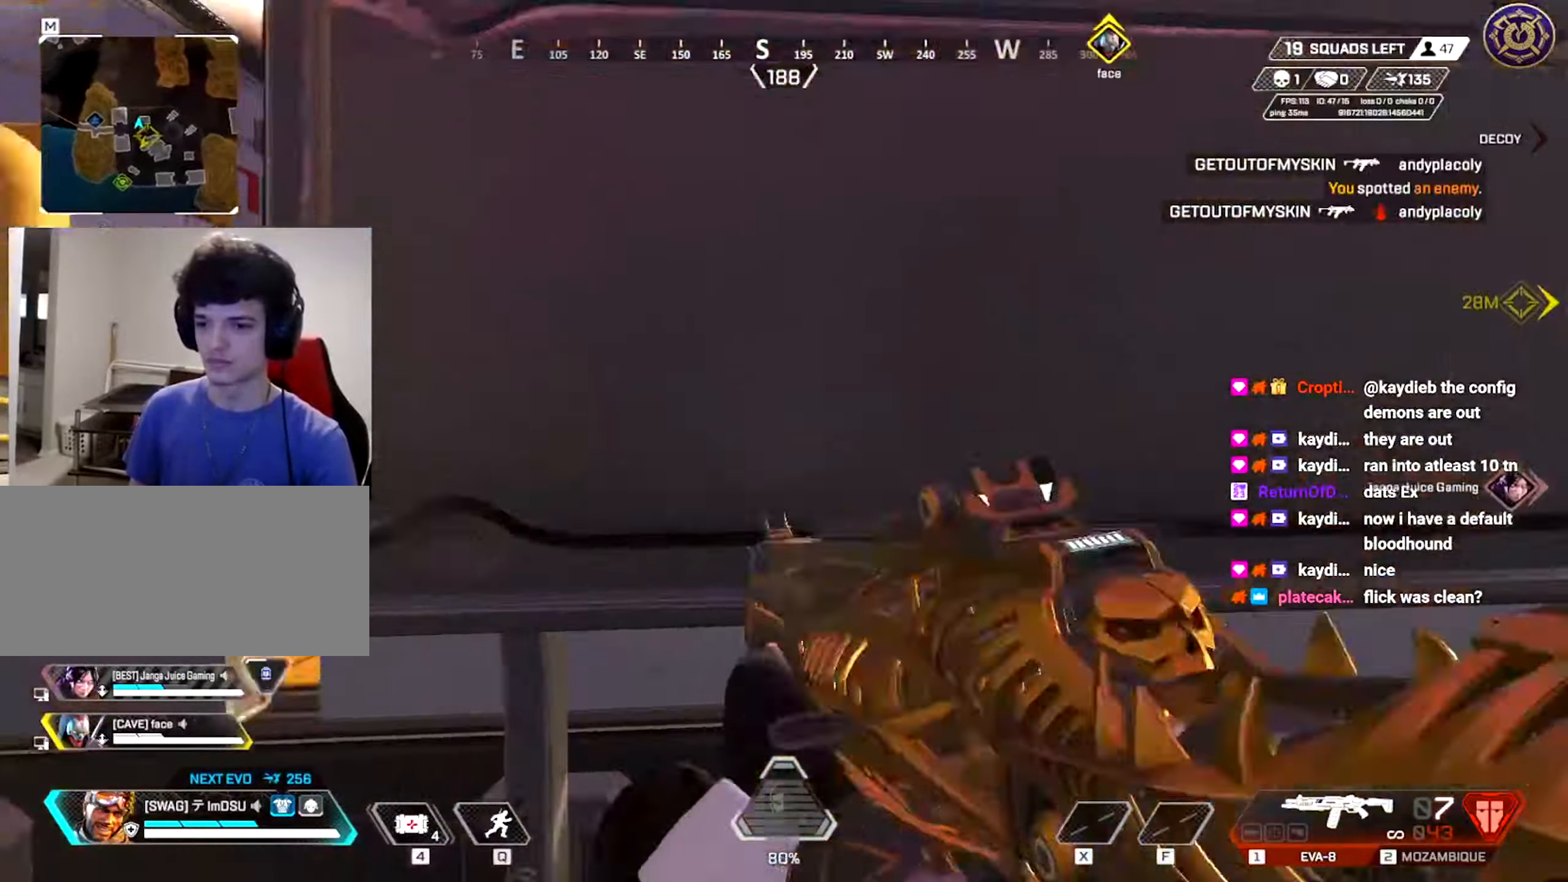
{"keys": ["a", "d", "w"], "mouse": [], "events": [[17, "s", "down"], [284, "s", "up"], [400, "mouse_left", "down"], [450, "d", "down"], [467, "w", "down"], [500, "mouse_left", "up"]]}
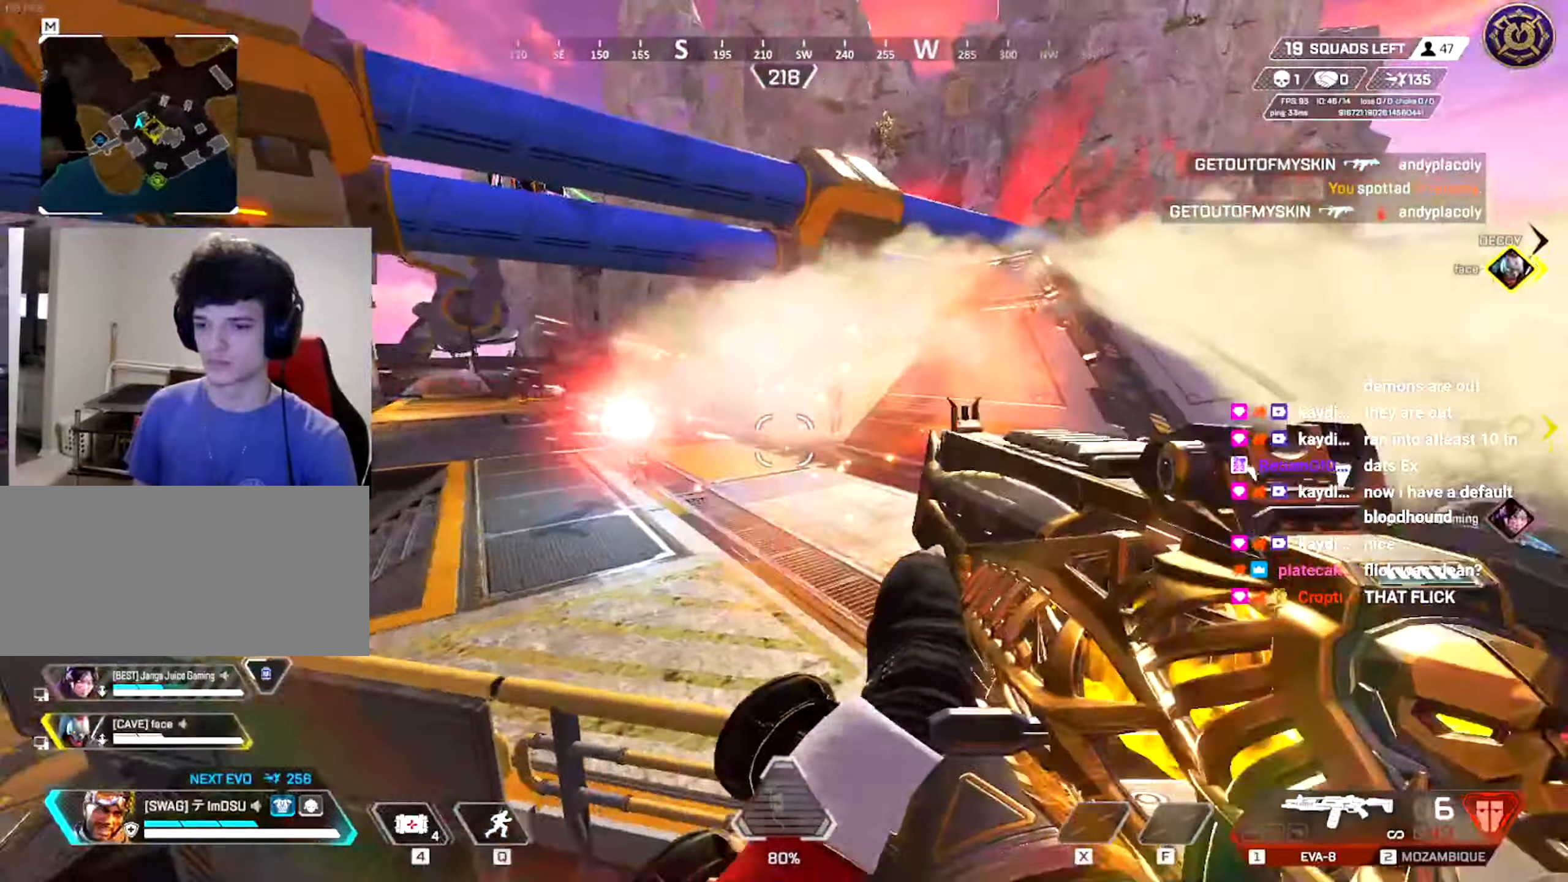
{"keys": ["shift", "w"], "mouse": ["left"], "events": [[84, "mouse_left", "down"], [134, "a", "up"], [151, "mouse_left", "up"], [251, "a", "down"], [301, "mouse_left", "down"], [334, "a", "up"], [401, "d", "up"], [418, "mouse_left", "up"], [418, "shift", "down"], [451, "mouse_left", "down"]]}
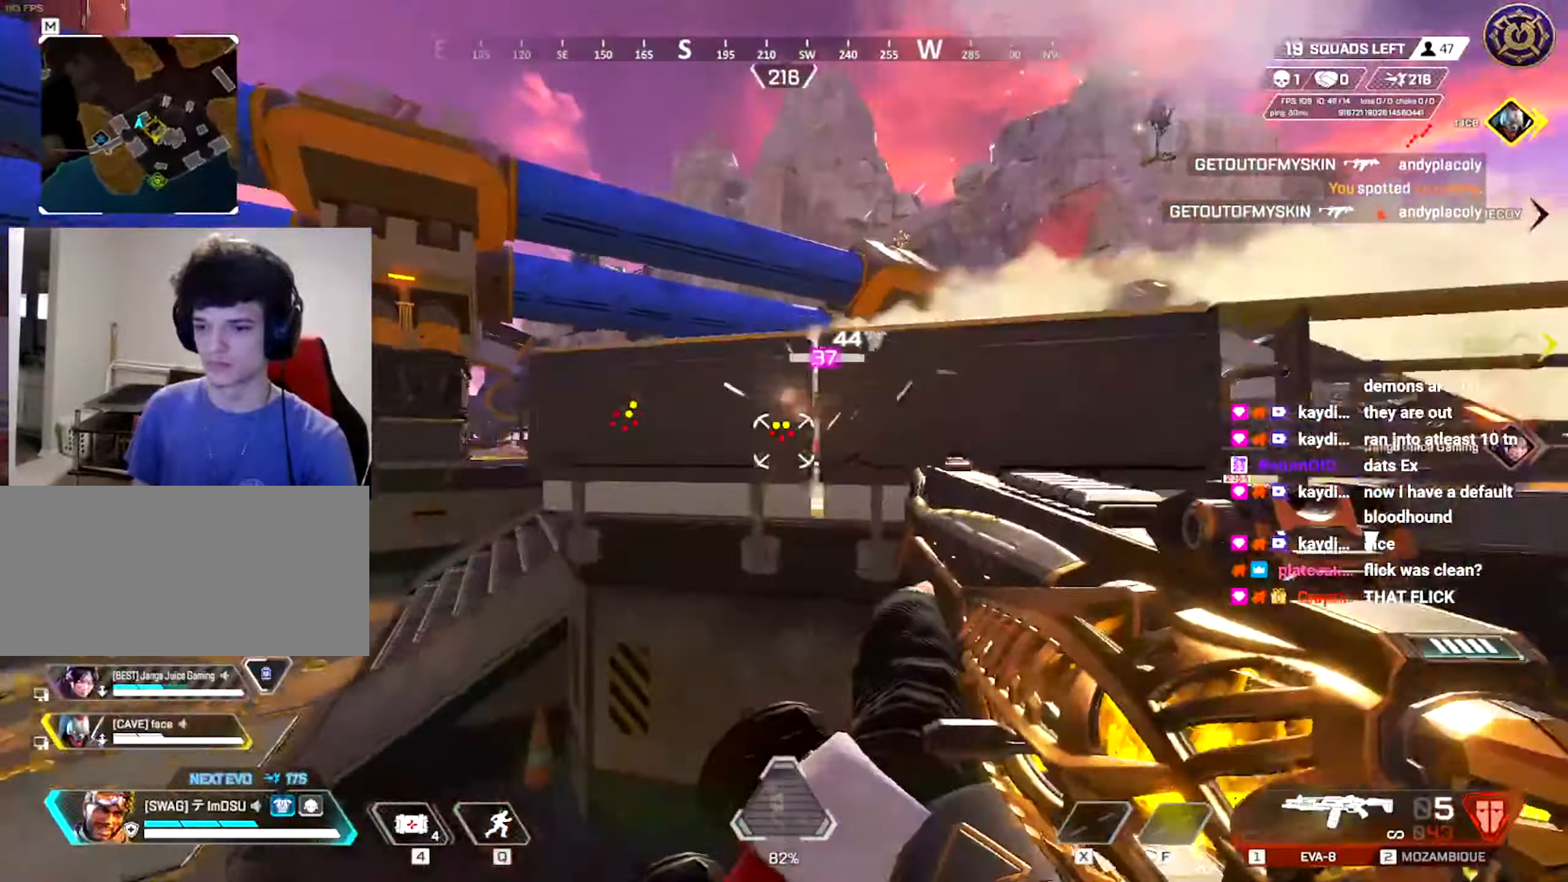
{"keys": ["d", "w"], "mouse": [], "events": [[67, "mouse_left", "up"], [167, "shift", "up"], [500, "d", "down"]]}
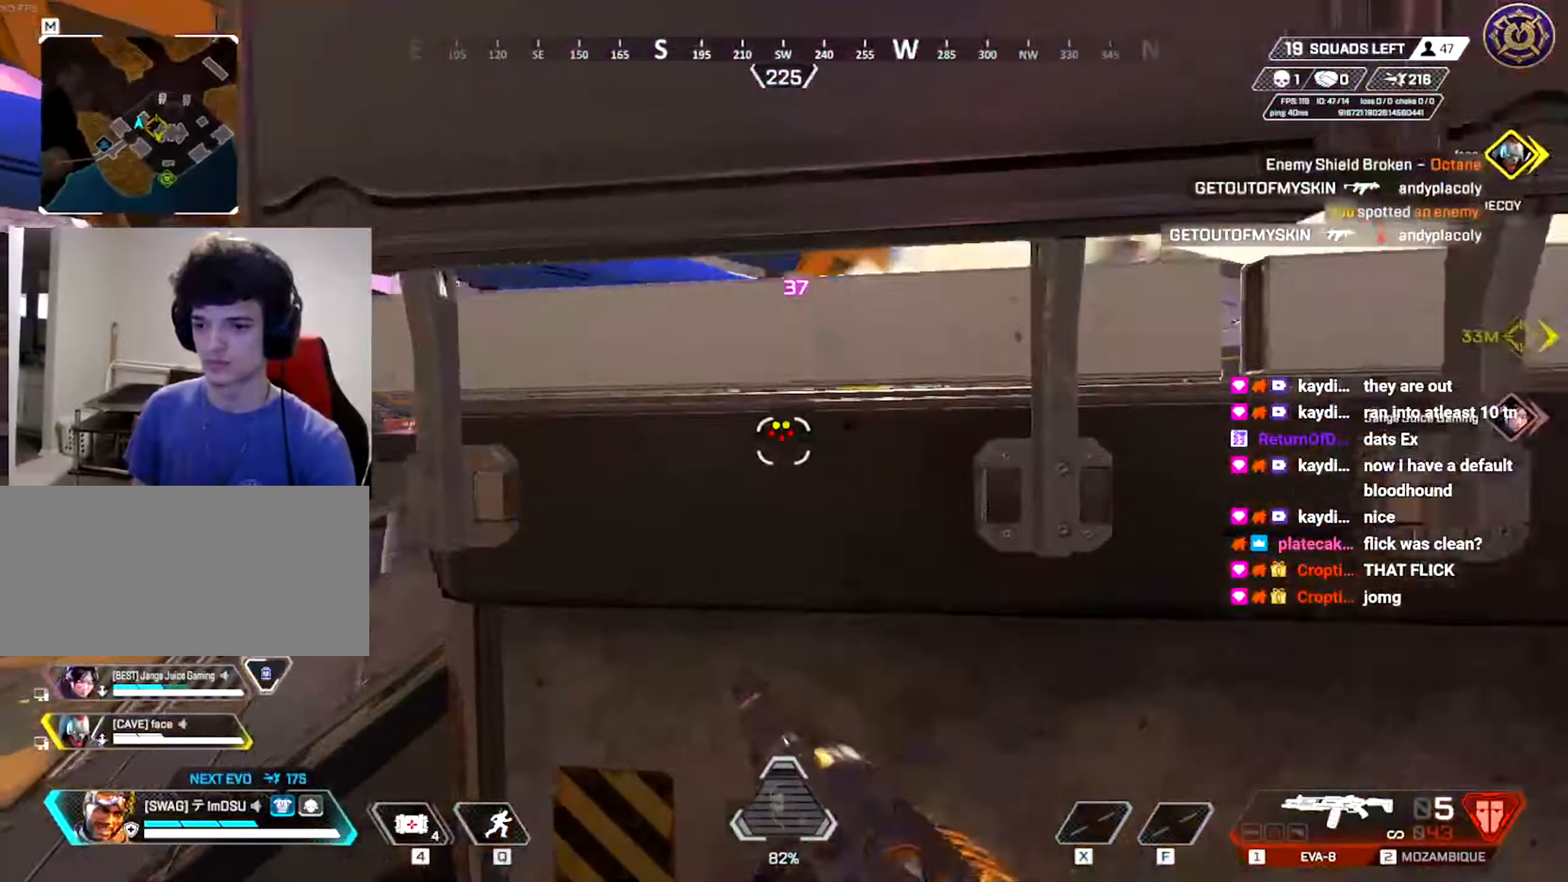
{"keys": ["d"], "mouse": [], "events": [[17, "w", "up"], [301, "s", "down"], [434, "s", "up"]]}
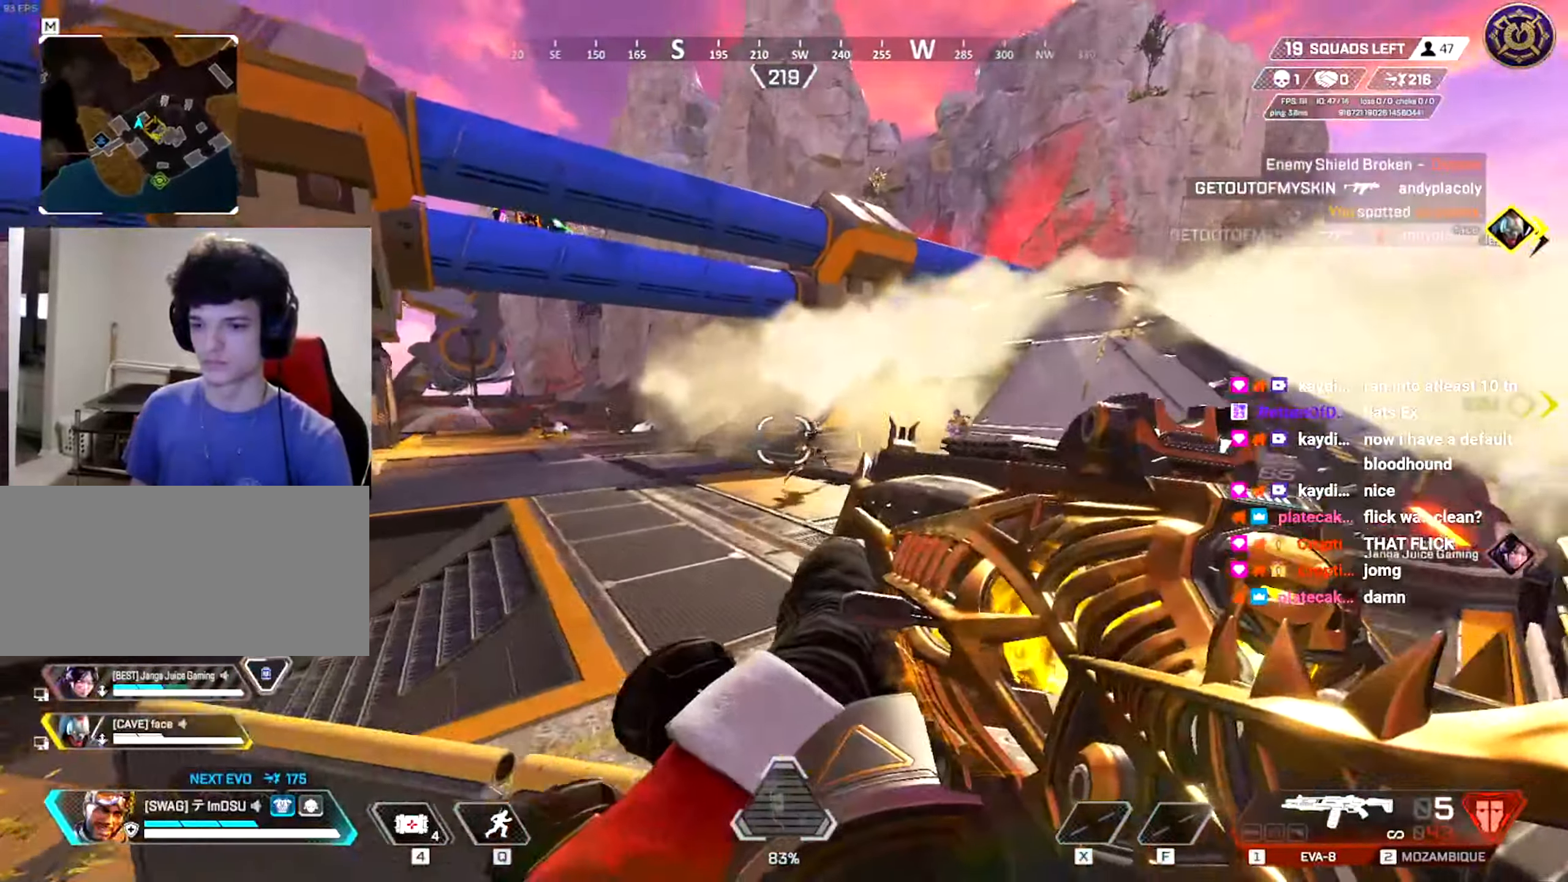
{"keys": ["d", "w"], "mouse": ["left"], "events": [[33, "mouse_left", "down"], [133, "mouse_left", "up"], [234, "mouse_left", "down"], [250, "w", "down"], [300, "mouse_left", "up"], [450, "mouse_left", "down"]]}
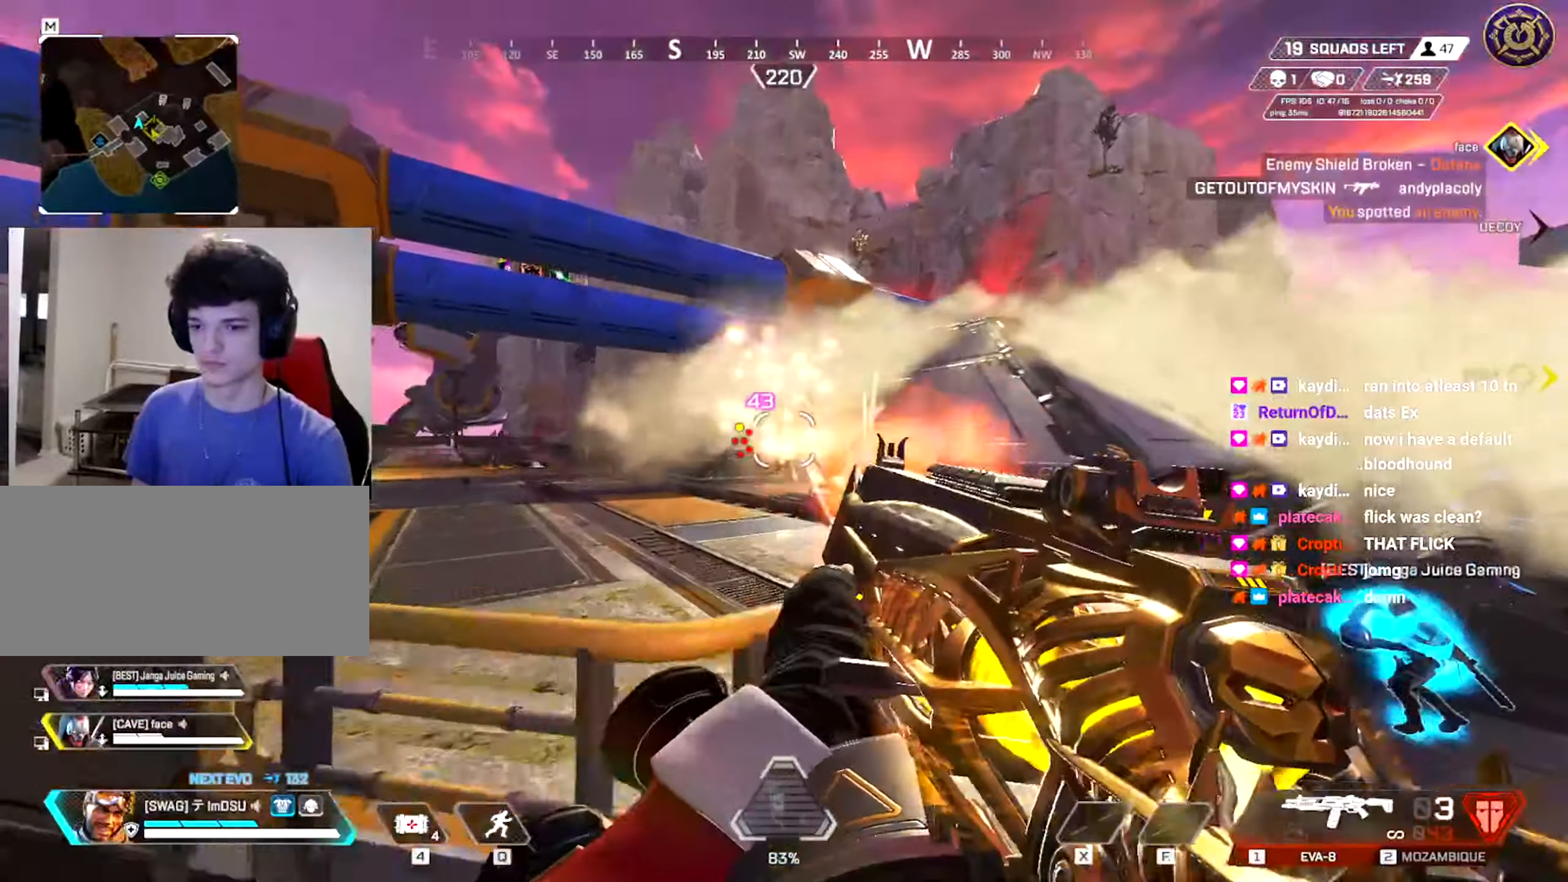
{"keys": ["w"], "mouse": [], "events": [[51, "mouse_left", "up"], [101, "mouse_left", "down"], [101, "shift", "down"], [117, "d", "up"], [217, "mouse_left", "up"], [267, "shift", "up"]]}
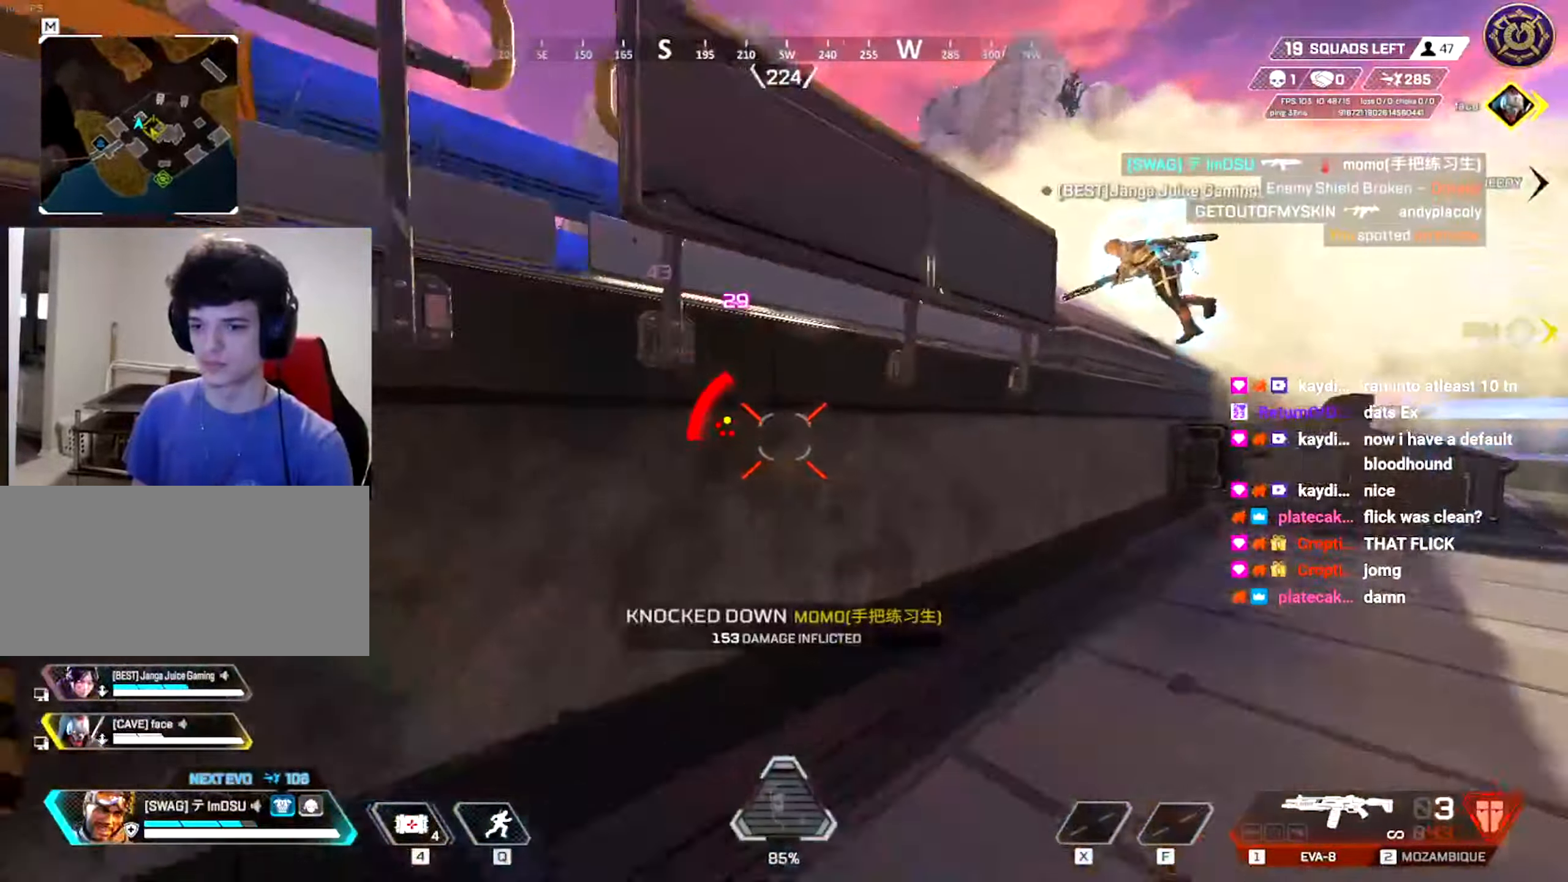
{"keys": ["a", "d"], "mouse": [], "events": [[167, "w", "up"], [217, "d", "down"], [484, "a", "down"]]}
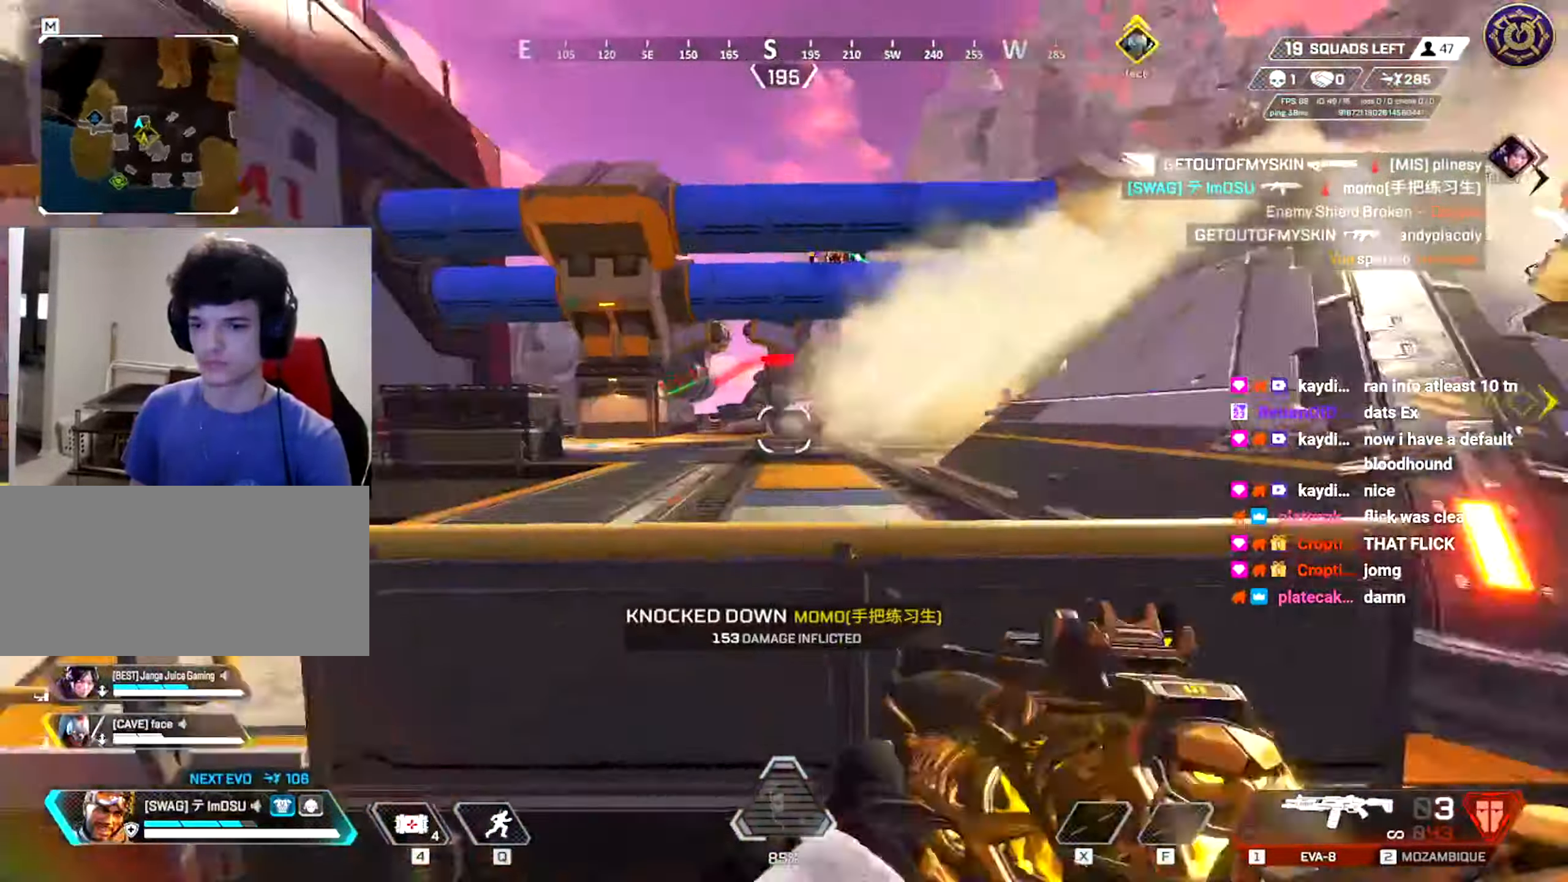
{"keys": ["d"], "mouse": ["left"], "events": [[51, "d", "up"], [67, "s", "down"], [117, "s", "up"], [234, "w", "down"], [367, "d", "down"], [401, "w", "up"], [451, "a", "up"], [468, "mouse_left", "down"]]}
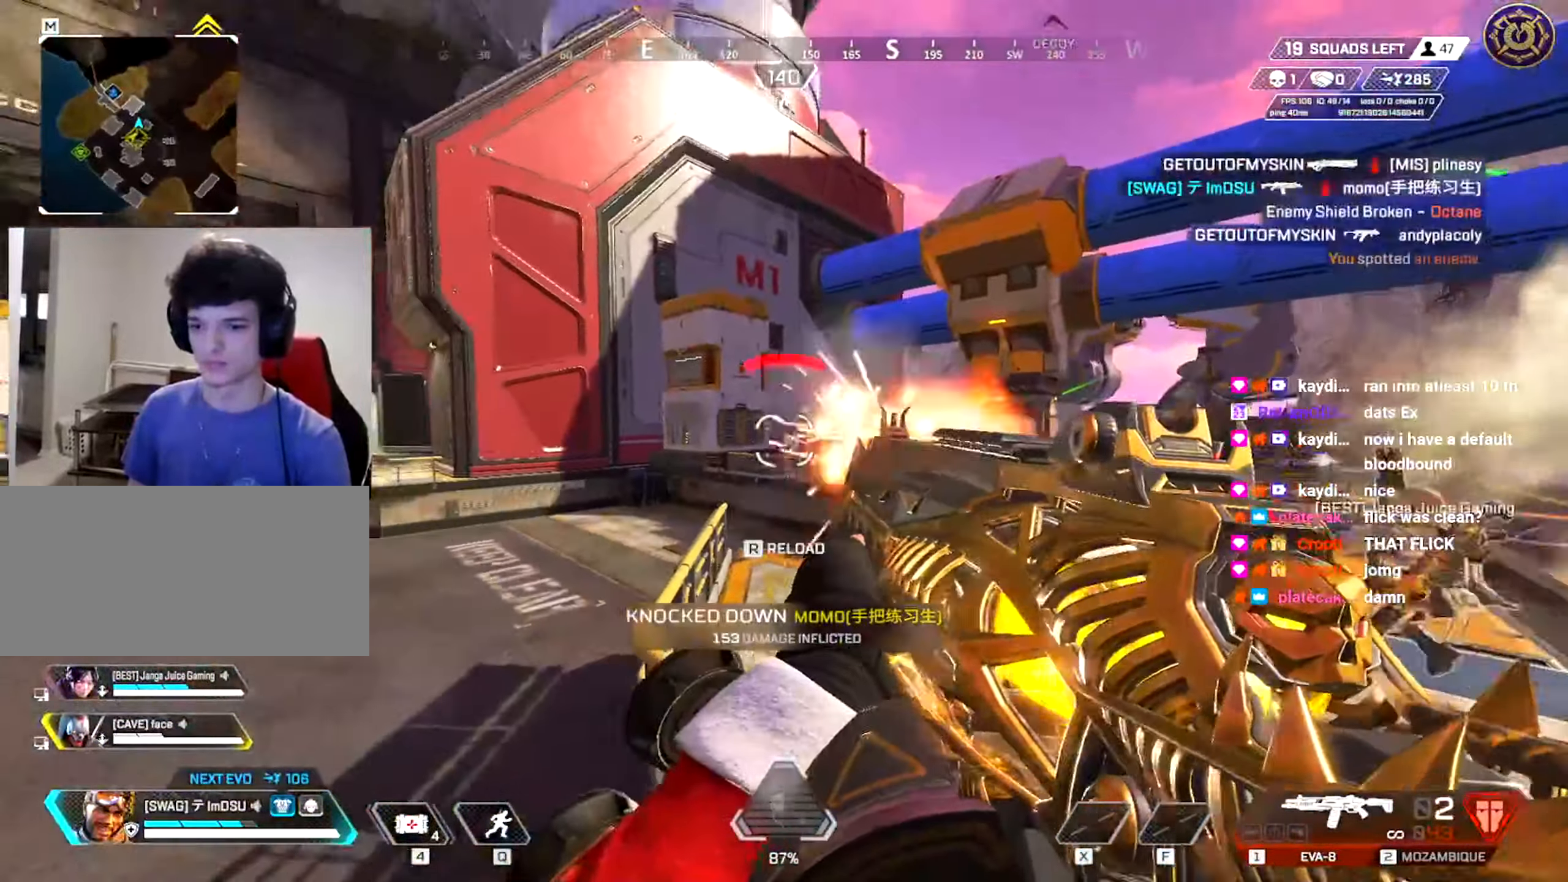
{"keys": ["a", "r", "shift", "w"], "mouse": [], "events": [[50, "s", "down"], [117, "mouse_left", "up"], [183, "s", "up"], [250, "d", "up"], [250, "shift", "down"], [250, "w", "down"], [350, "r", "down"], [417, "a", "down"], [450, "r", "up"], [450, "shift", "up"], [484, "shift", "down"], [500, "r", "down"]]}
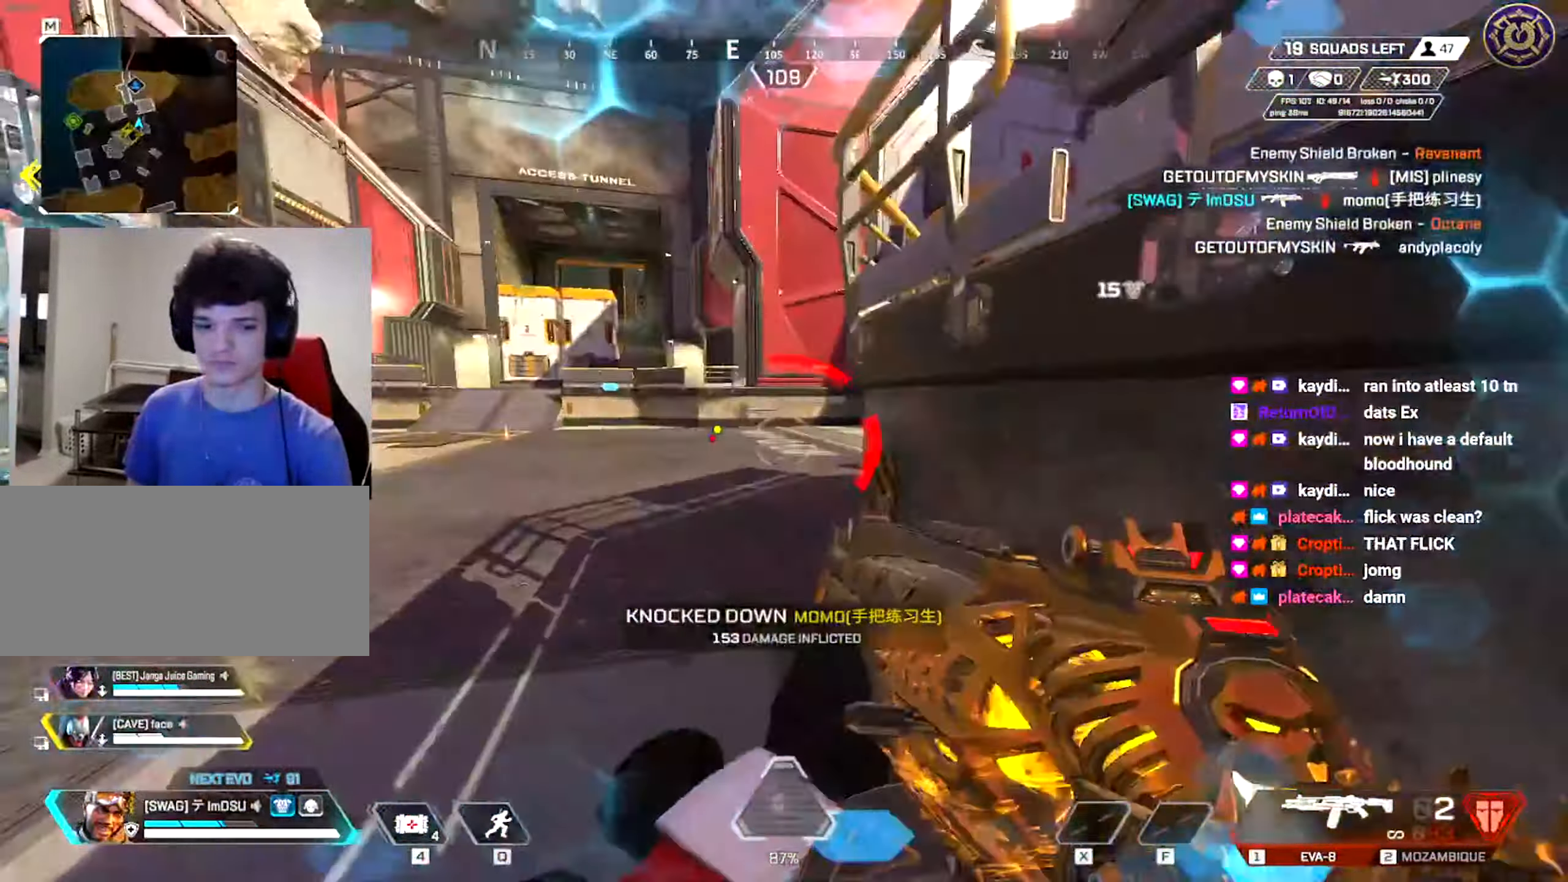
{"keys": ["a", "shift", "w"], "mouse": [], "events": [[117, "r", "up"], [151, "r", "down"], [251, "r", "up"], [317, "r", "down"], [418, "shift", "up"], [434, "r", "up"], [501, "shift", "down"]]}